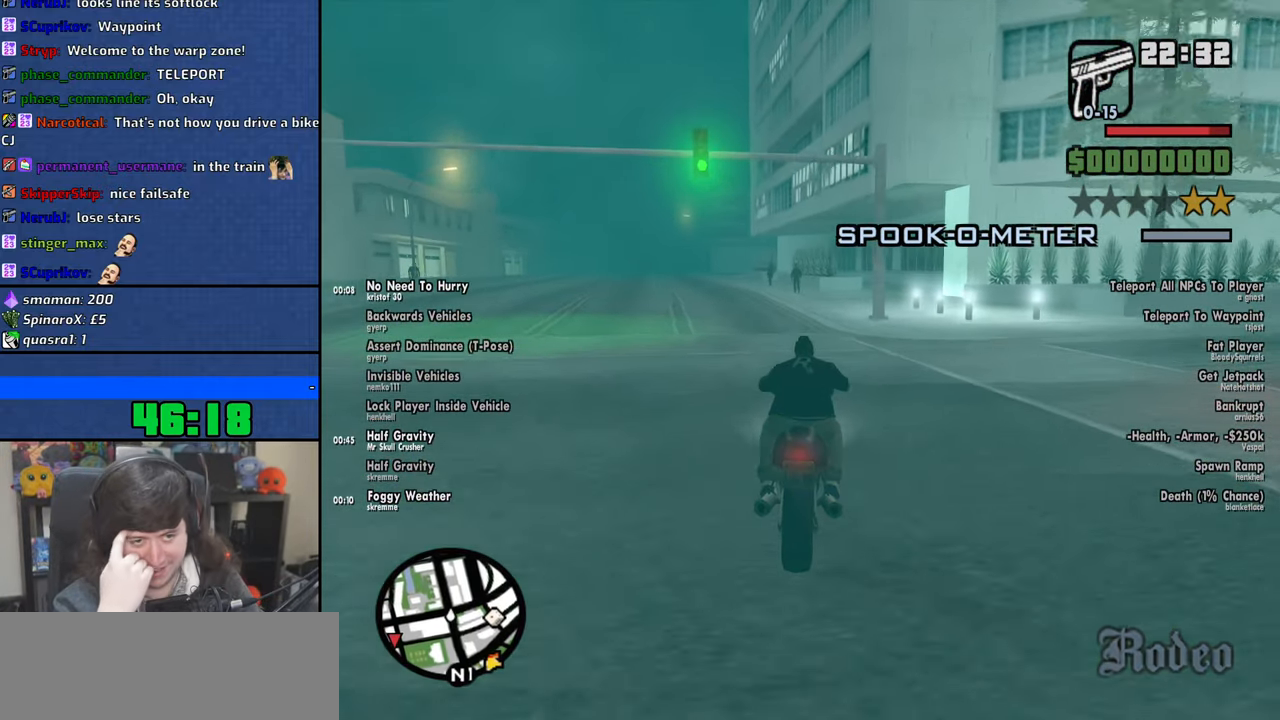
Gameplay with keyboard and mouse; each line is a JSON object with the keys and mouse buttons held at the frame after it. "events" lists presses ("down") and releases ("up") of "1", "2", "3", "4", "5", "6", "8", "a", "alt", "b", "c", "ctrl", "d", "down", "e", "escape", "f", "f1", "f2", "f3", "g", "h", "left", "n", "num2", "q", "r", "right", "s", "shift", "space", "t", "tab", "up", "v", "w", "x", "y", "z", "mouse_left", "mouse_wheel" and "mouse_right" between this image and that frame as [ms after this image, input, new state], when the widget could be followed in between. "mouse_left", "mouse_wheel", "mouse_right" = the "left", "wheel", "right" buttons of the "mouse" list. No other keys are recorded. "wheel" means that the mouse wheel is clicked or scrolled. Mouse movement is not recorded.
{"keys": ["2", "w"], "mouse": [], "events": [[33, "d", "down"], [100, "d", "up"], [233, "2", "down"], [316, "d", "down"], [366, "2", "up"], [450, "d", "up"], [483, "2", "down"]]}
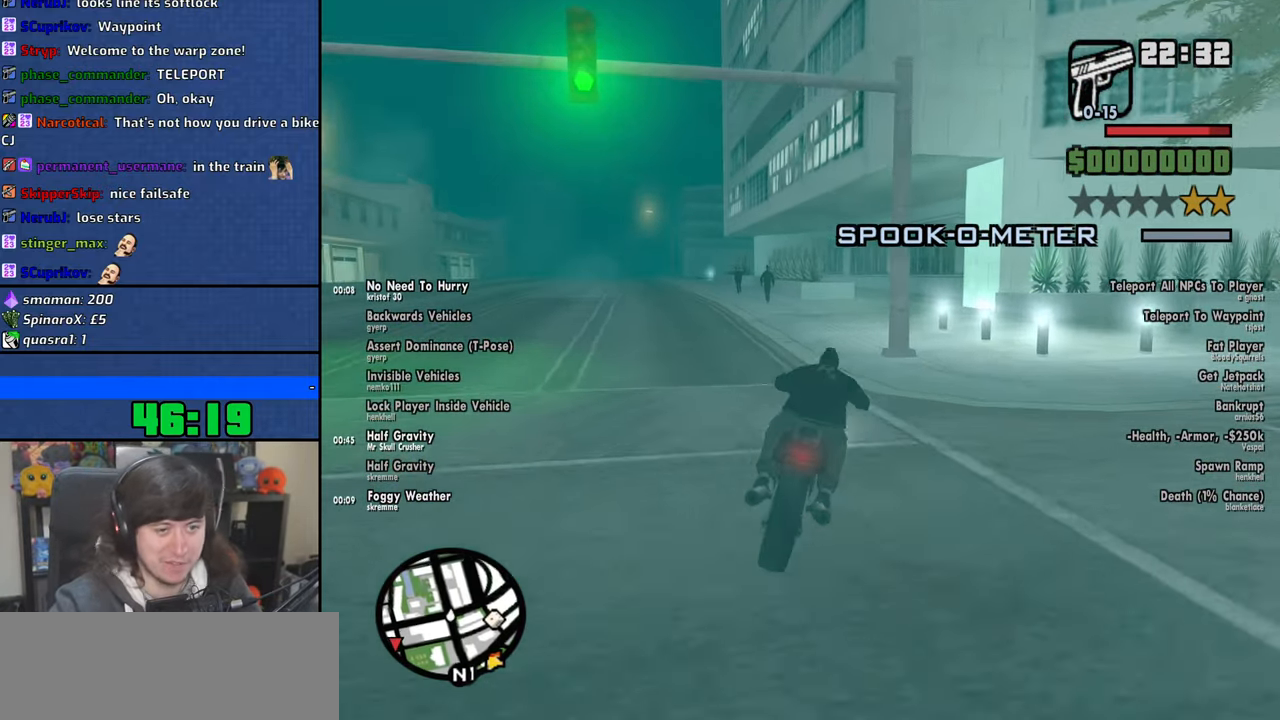
{"keys": ["w"], "mouse": [], "events": [[83, "2", "up"], [200, "2", "down"], [266, "d", "down"], [283, "2", "up"], [383, "d", "up"], [416, "2", "down"], [483, "2", "up"]]}
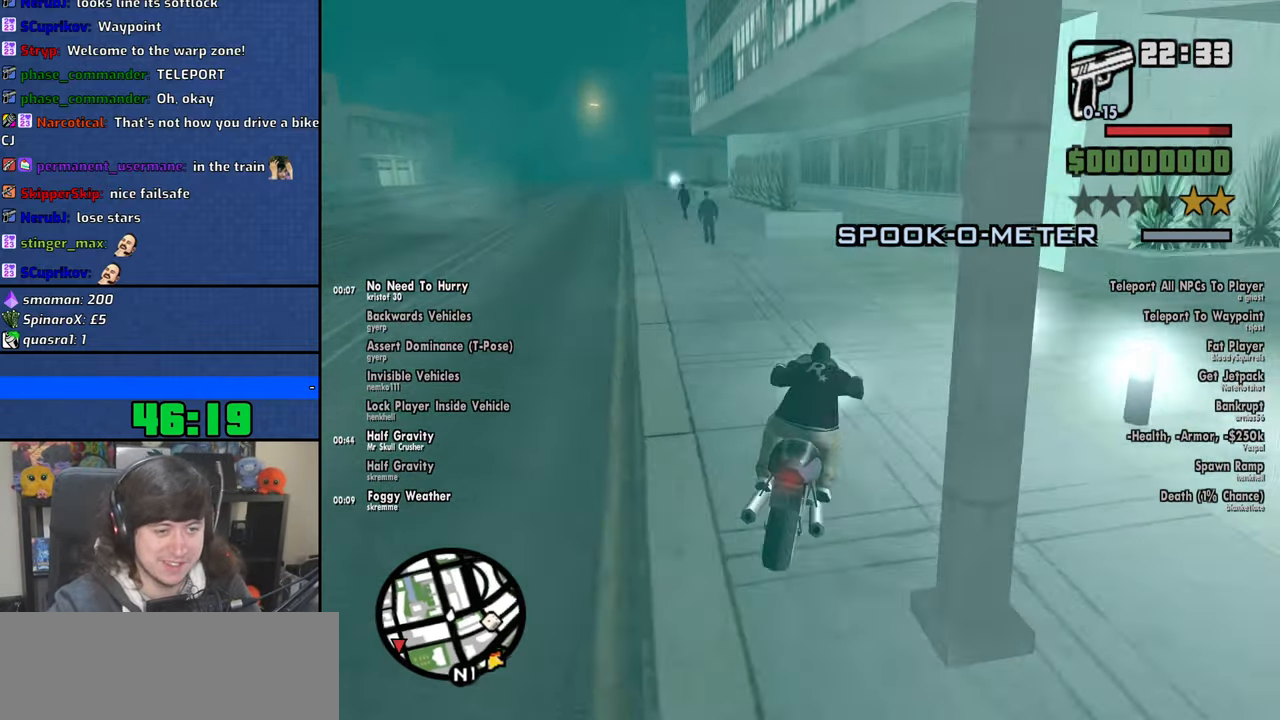
{"keys": ["w"], "mouse": [], "events": [[33, "d", "down"], [100, "2", "down"], [133, "d", "up"], [166, "2", "up"], [233, "2", "down"], [266, "d", "down"], [316, "2", "up"], [350, "d", "up"]]}
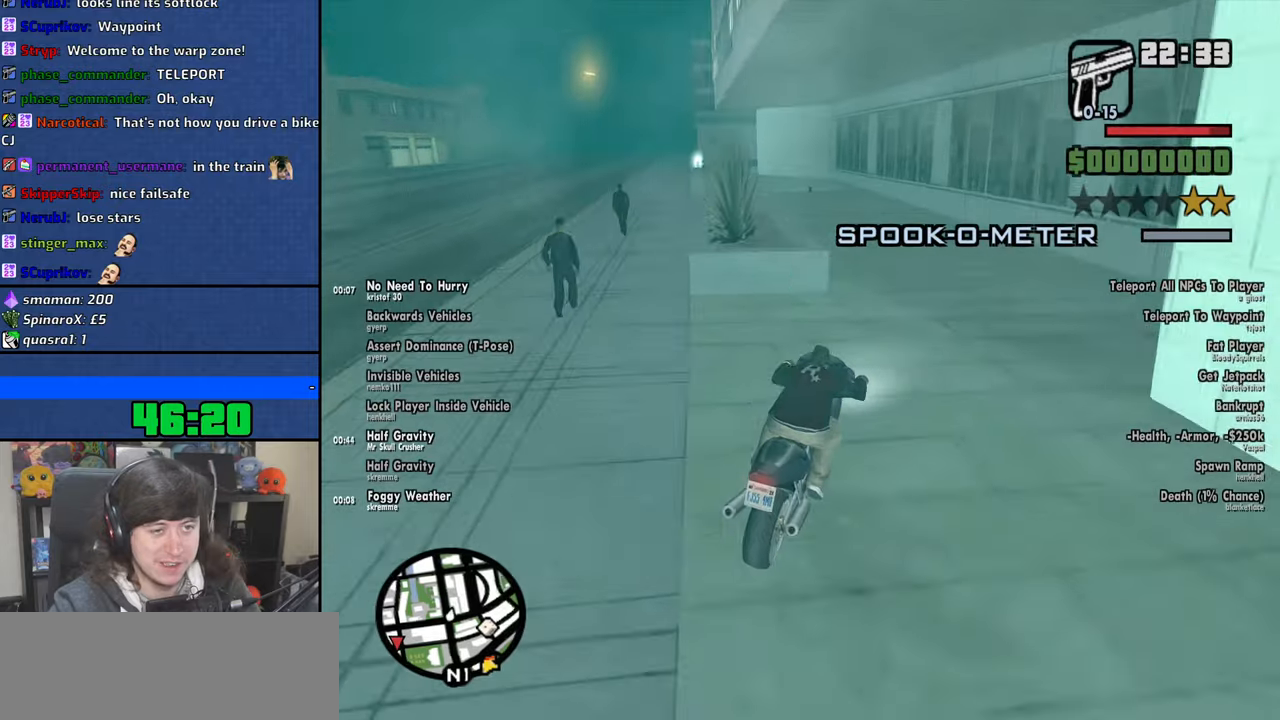
{"keys": ["w"], "mouse": [], "events": [[116, "a", "down"], [466, "a", "up"]]}
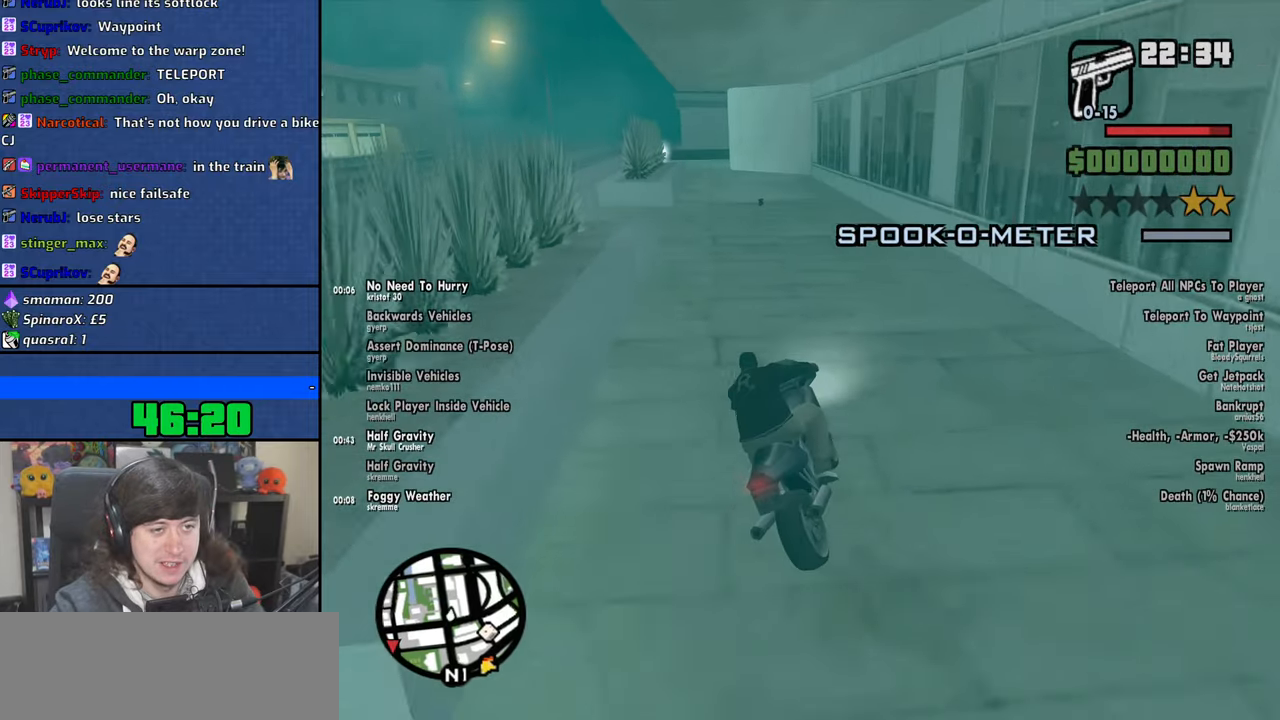
{"keys": [], "mouse": [], "events": [[100, "a", "down"], [150, "w", "up"], [250, "a", "up"], [333, "s", "down"], [466, "s", "up"]]}
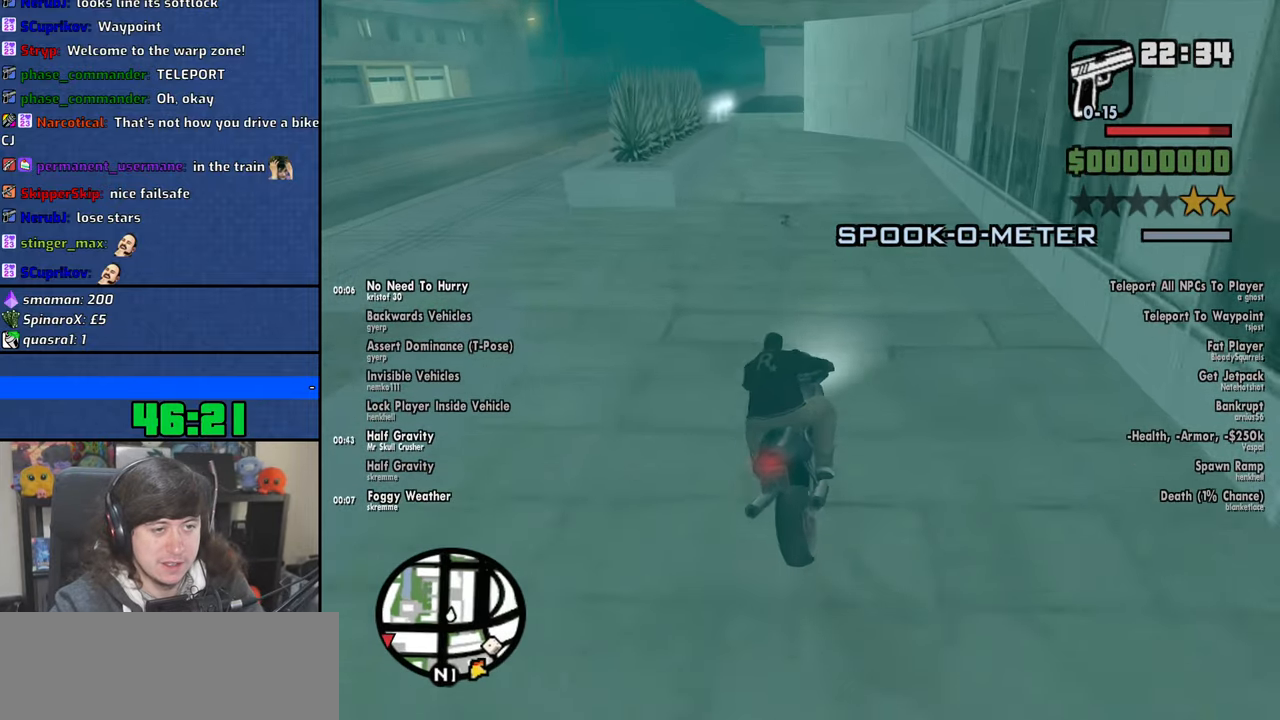
{"keys": ["5", "a"], "mouse": [], "events": [[116, "s", "down"], [133, "s", "up"], [316, "a", "down"], [483, "5", "down"]]}
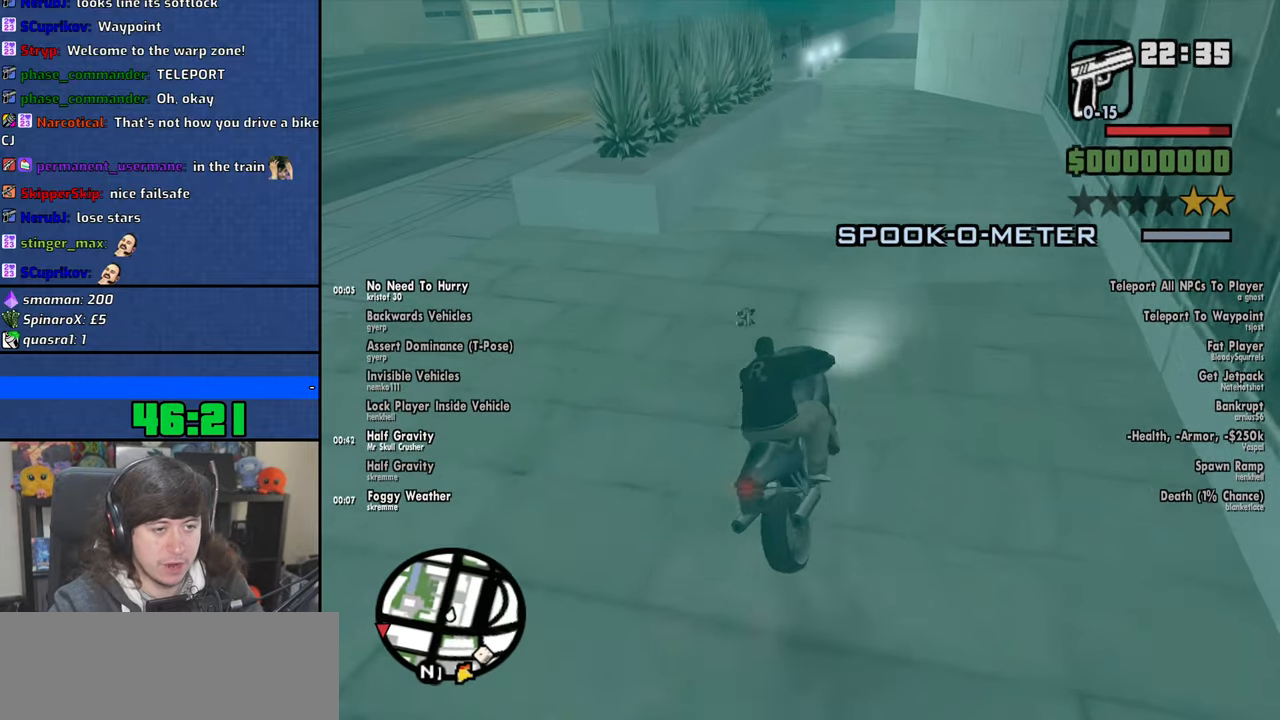
{"keys": ["a", "w"], "mouse": [], "events": [[33, "space", "down"], [250, "space", "up"], [283, "5", "up"], [366, "w", "down"]]}
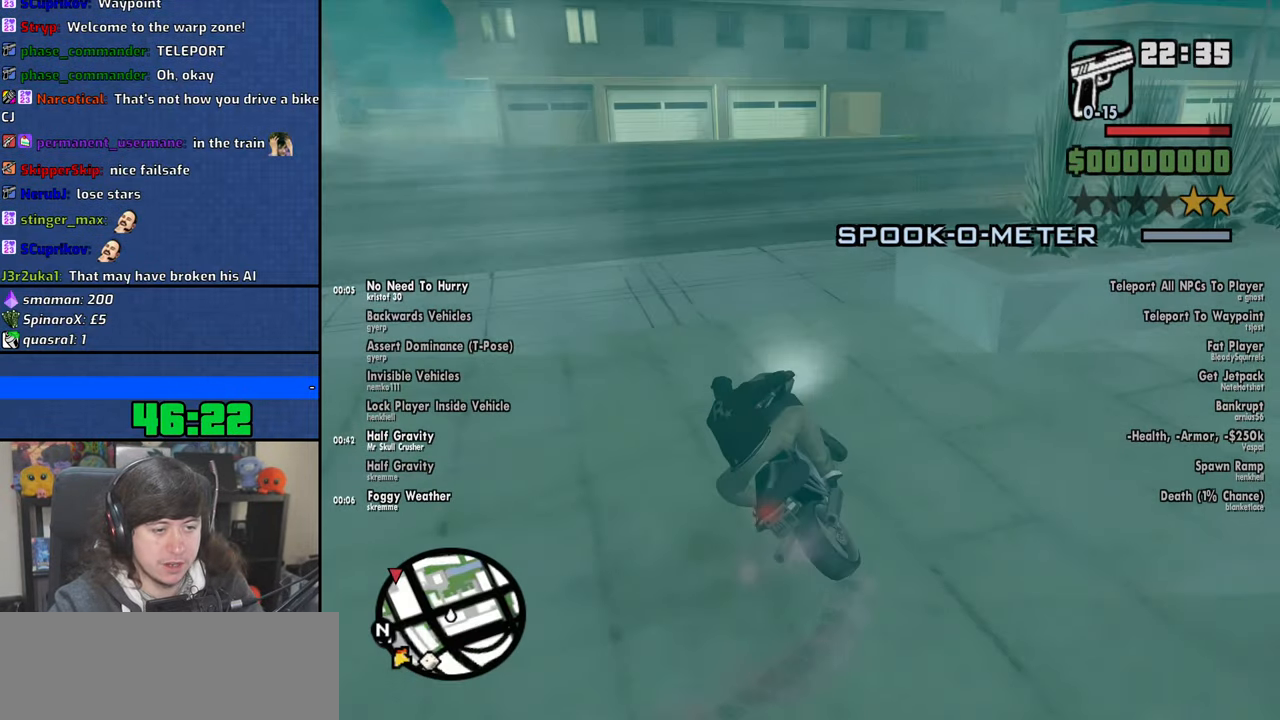
{"keys": ["2", "d", "w"], "mouse": [], "events": [[50, "a", "up"], [250, "2", "down"], [283, "d", "down"], [366, "2", "up"], [433, "2", "down"]]}
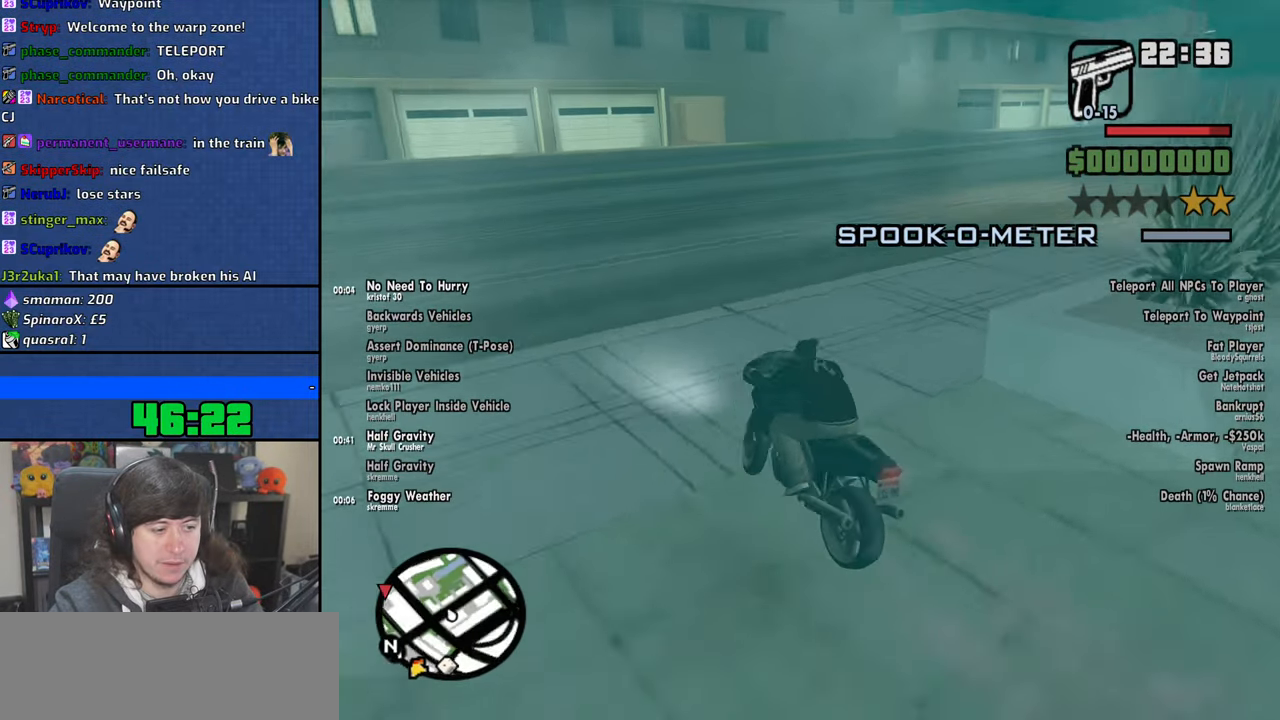
{"keys": ["d", "w"], "mouse": [], "events": [[83, "2", "up"]]}
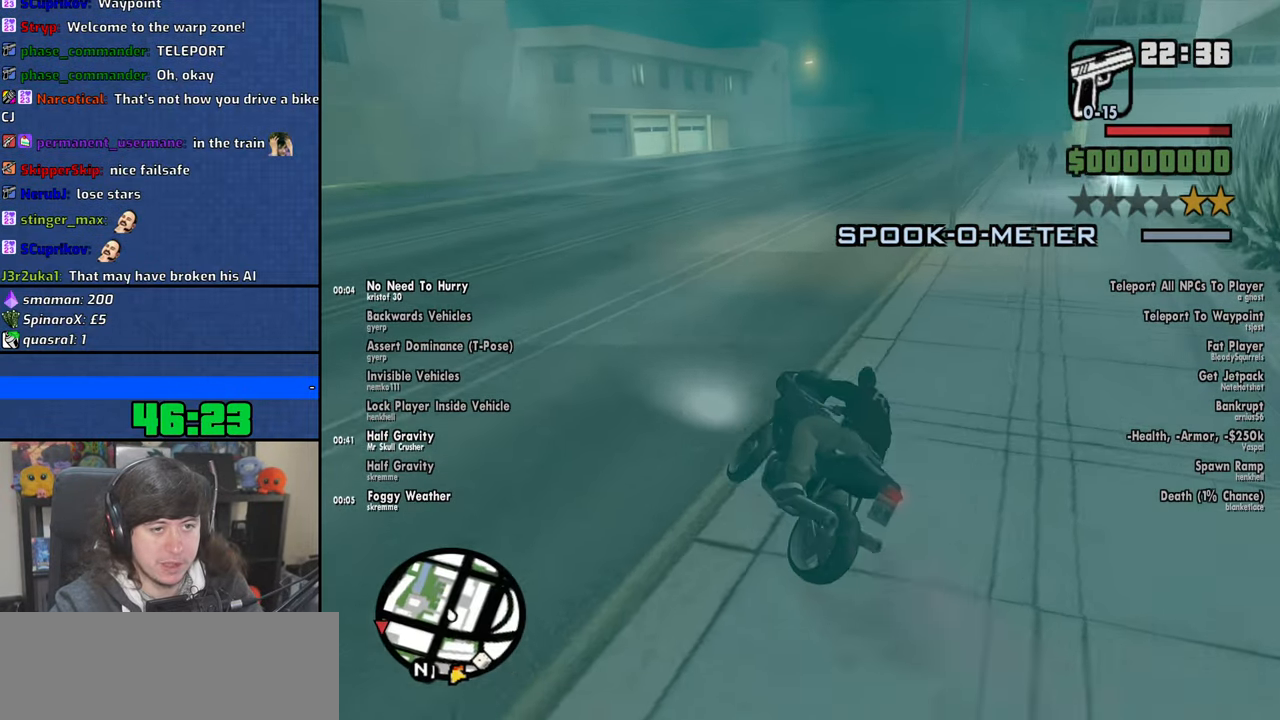
{"keys": ["2", "w"], "mouse": [], "events": [[233, "2", "down"], [300, "d", "up"], [333, "2", "up"], [416, "2", "down"]]}
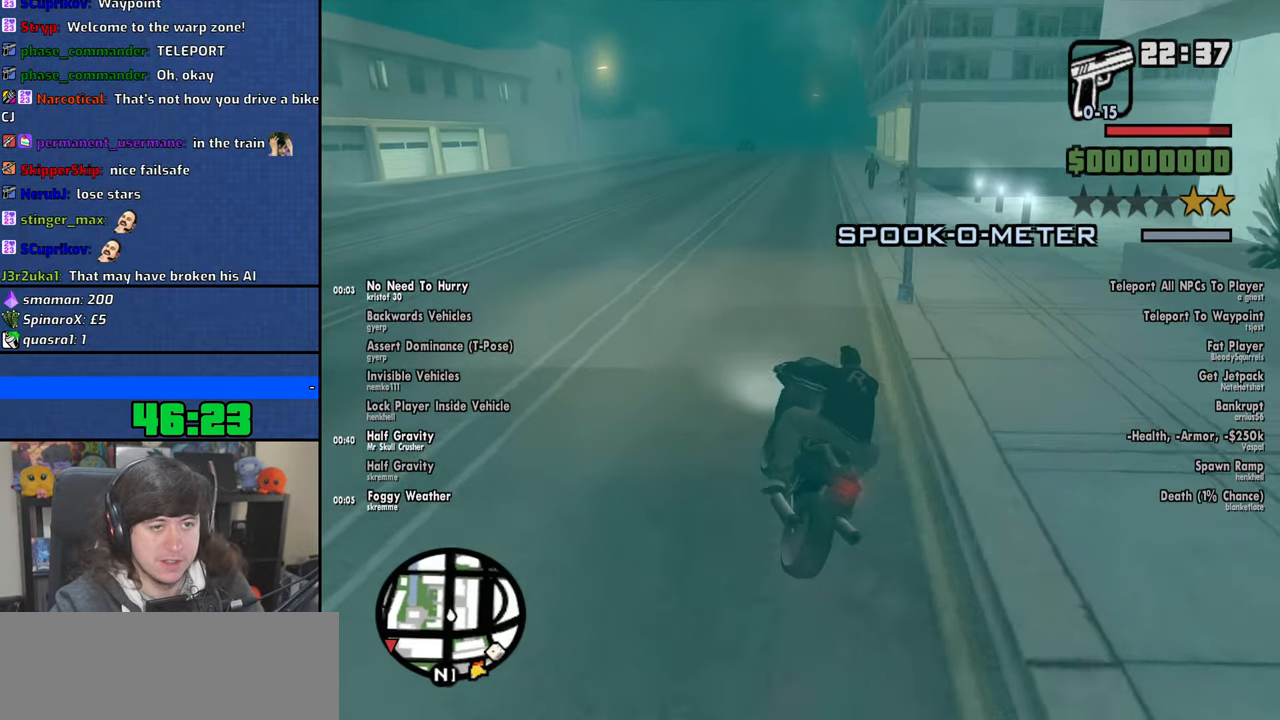
{"keys": ["2", "w"], "mouse": [], "events": [[16, "2", "up"], [66, "2", "down"], [83, "d", "down"], [166, "2", "up"], [166, "d", "up"], [250, "2", "down"], [316, "d", "down"], [350, "2", "up"], [416, "d", "up"], [450, "2", "down"]]}
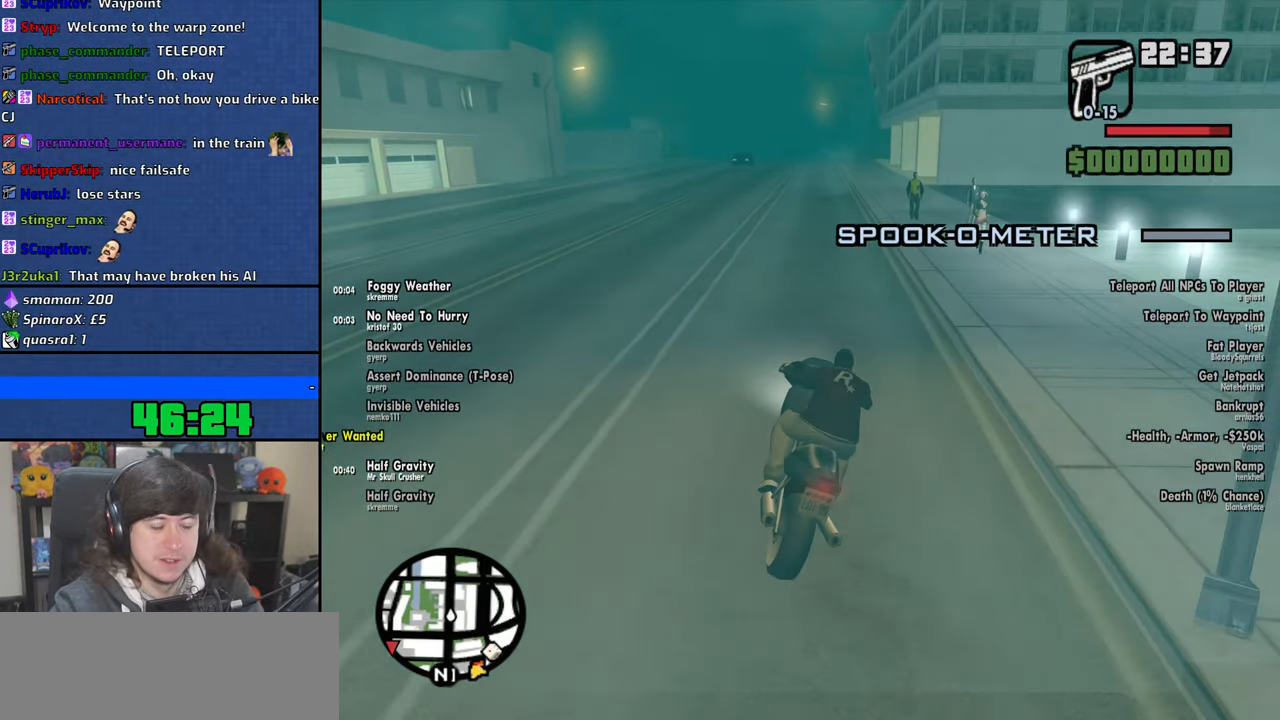
{"keys": ["2", "w"], "mouse": [], "events": [[33, "2", "up"], [116, "2", "down"], [166, "2", "up"], [266, "2", "down"], [333, "2", "up"], [433, "2", "down"]]}
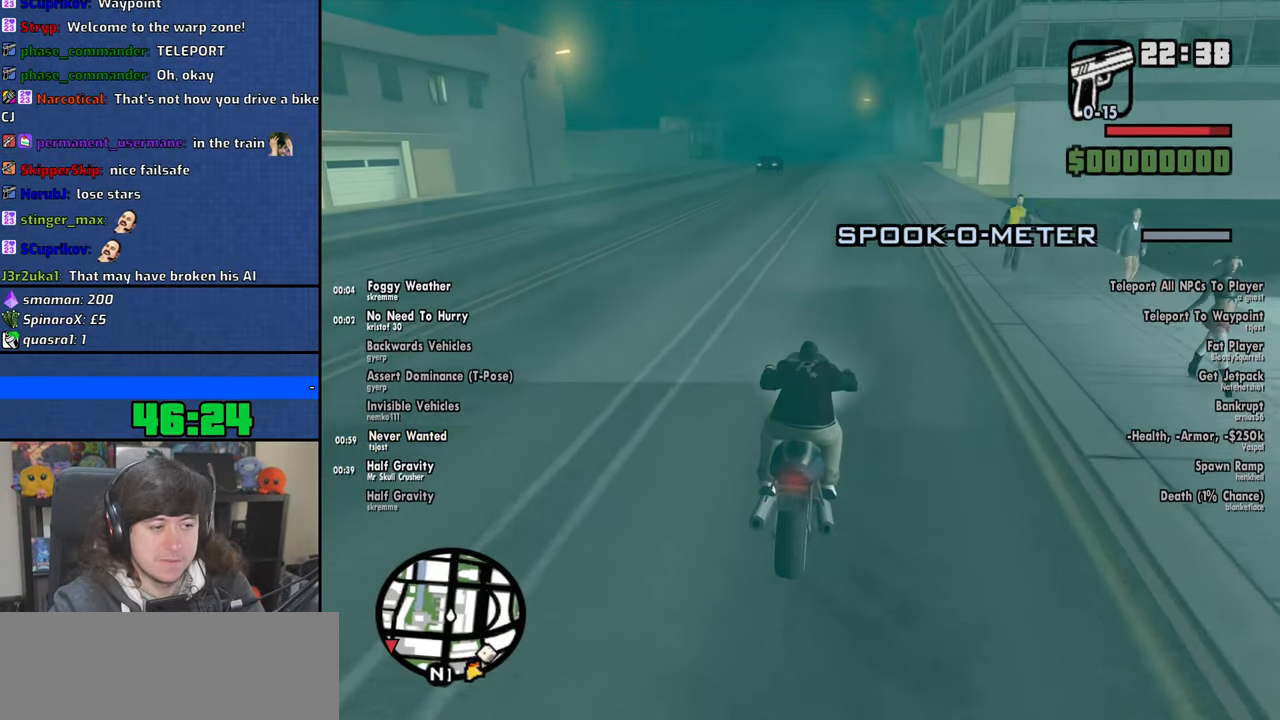
{"keys": ["w"], "mouse": [], "events": [[16, "2", "up"], [83, "2", "down"], [183, "2", "up"], [216, "d", "down"], [266, "d", "up"], [316, "2", "down"], [416, "2", "up"]]}
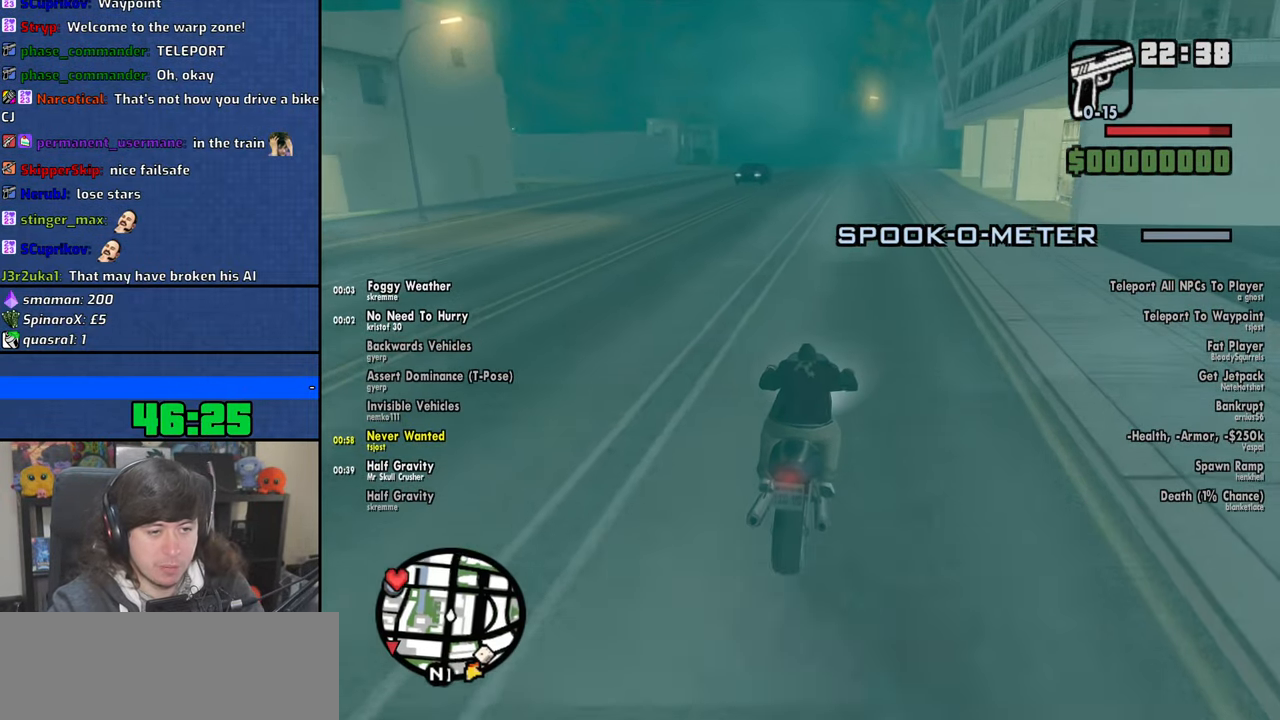
{"keys": ["w"], "mouse": [], "events": [[16, "2", "down"], [83, "2", "up"], [200, "2", "down"], [250, "2", "up"], [366, "2", "down"], [400, "2", "up"]]}
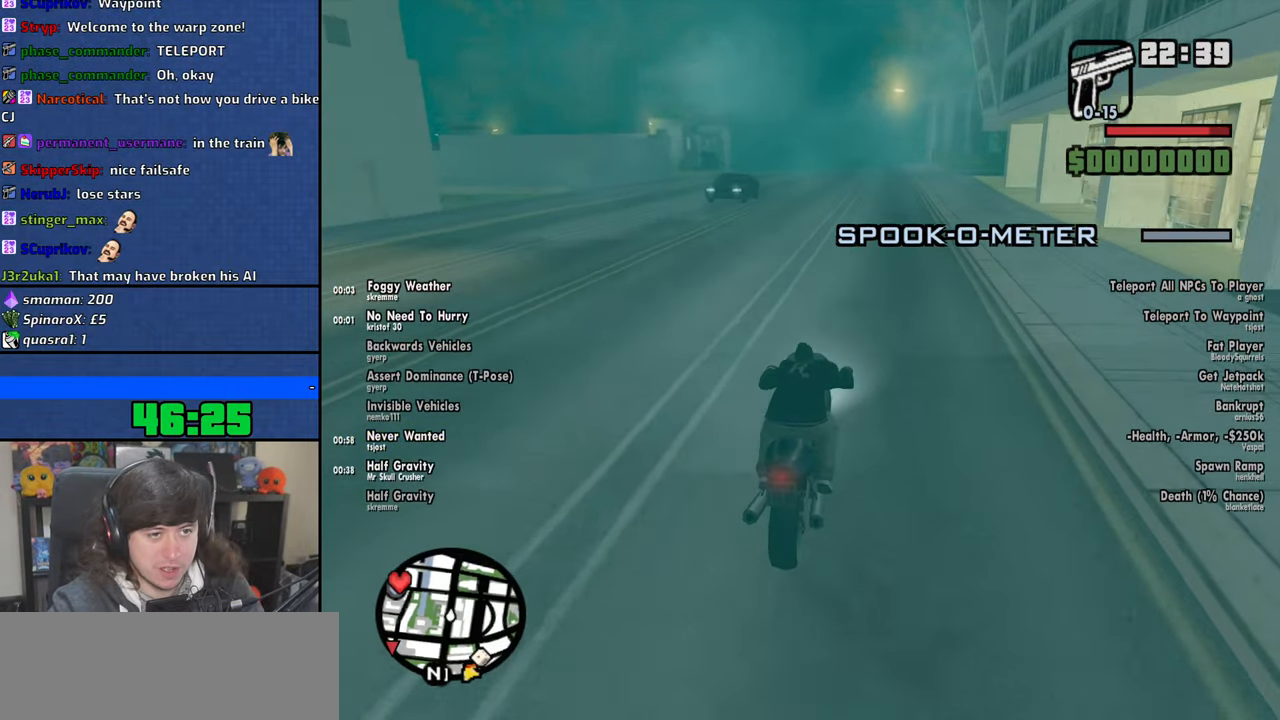
{"keys": ["w"], "mouse": [], "events": [[16, "2", "down"], [50, "2", "up"], [166, "2", "down"], [200, "2", "up"], [333, "2", "down"], [350, "2", "up"], [450, "2", "down"], [500, "2", "up"]]}
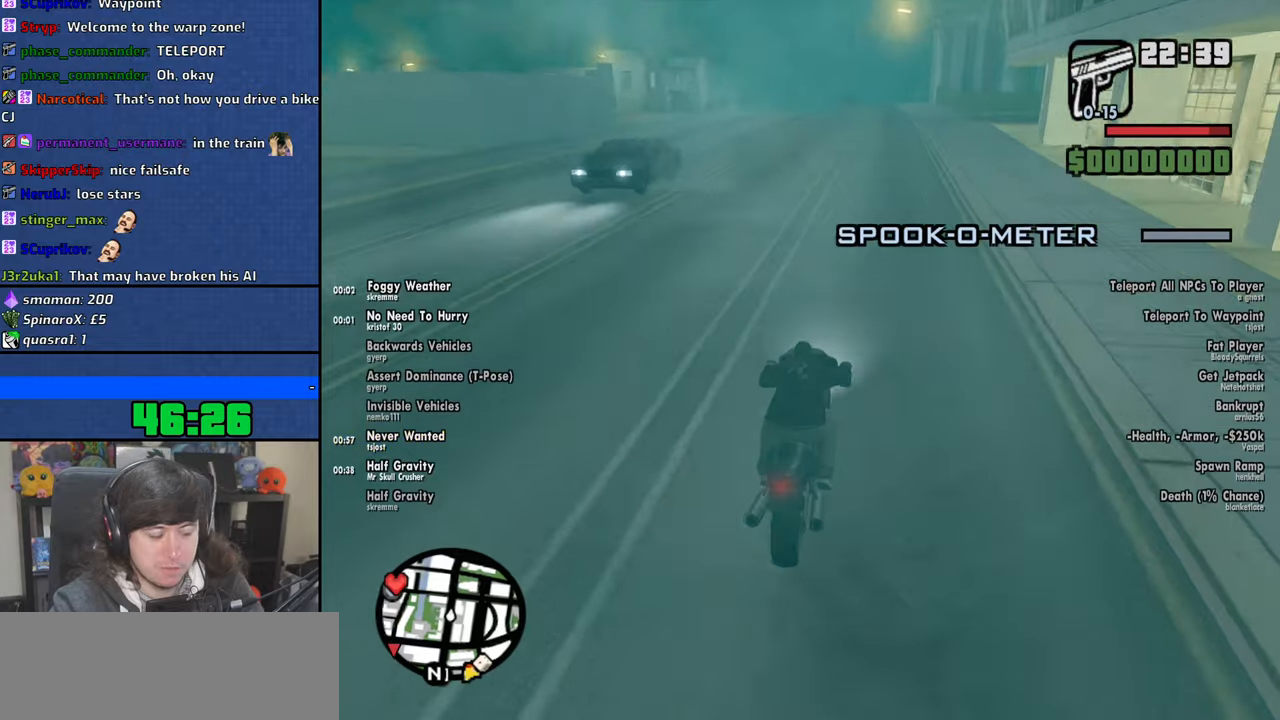
{"keys": ["w"], "mouse": [], "events": [[116, "2", "down"], [166, "2", "up"], [283, "2", "down"], [333, "2", "up"], [383, "2", "down"], [483, "2", "up"]]}
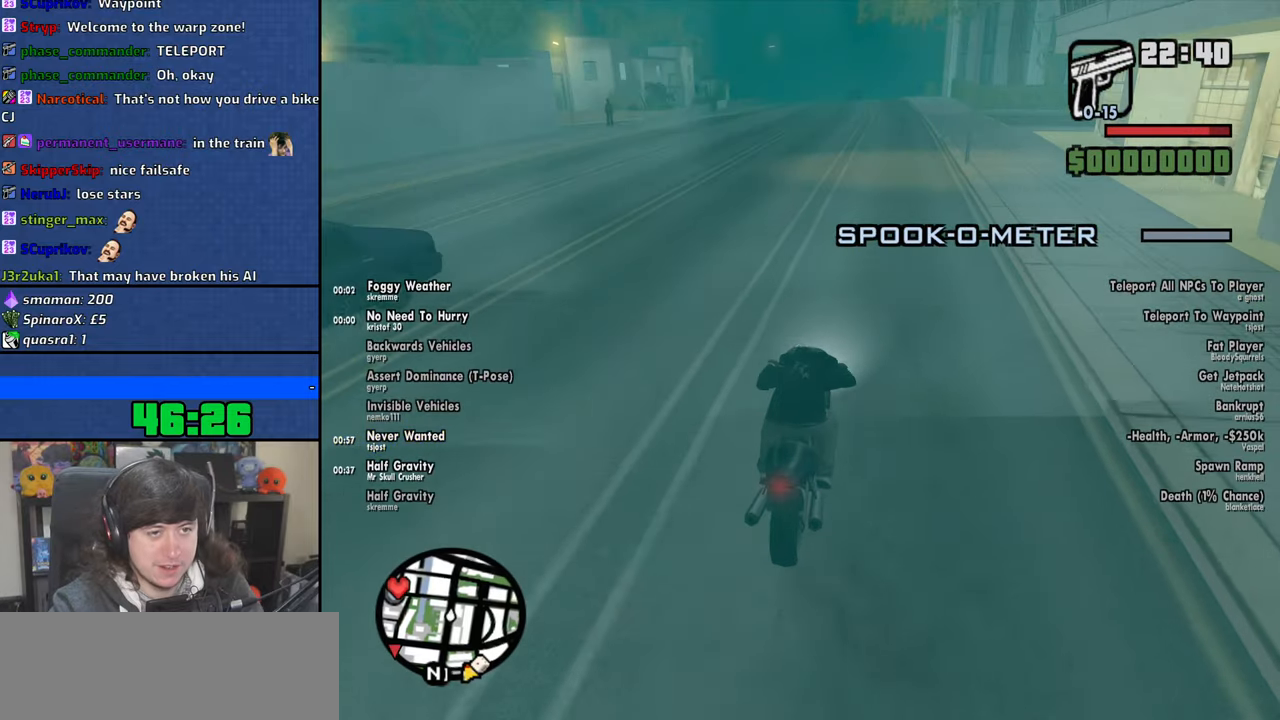
{"keys": ["w"], "mouse": [], "events": [[50, "2", "down"], [150, "2", "up"], [266, "2", "down"], [300, "2", "up"]]}
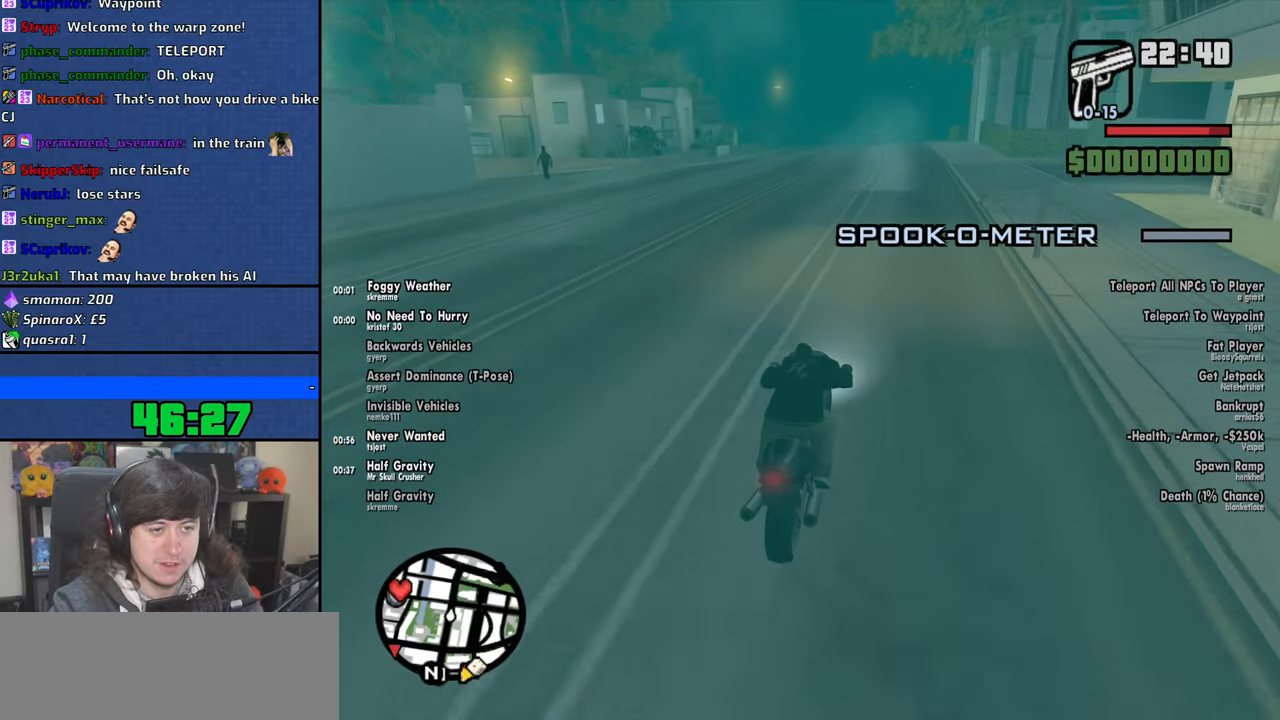
{"keys": ["w"], "mouse": [], "events": [[50, "2", "down"], [100, "2", "up"], [216, "2", "down"], [266, "2", "up"], [366, "2", "down"], [433, "2", "up"]]}
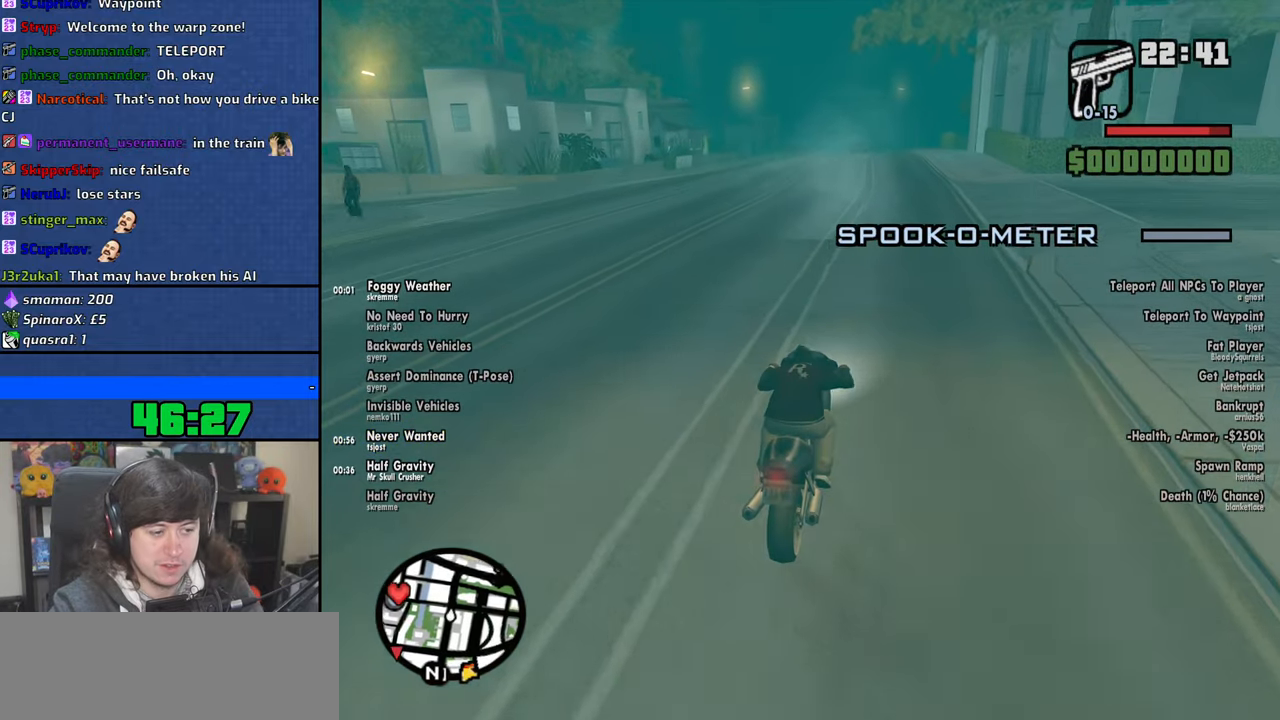
{"keys": ["w"], "mouse": [], "events": [[33, "2", "down"], [83, "2", "up"], [200, "2", "down"], [250, "2", "up"], [350, "2", "down"], [383, "2", "up"]]}
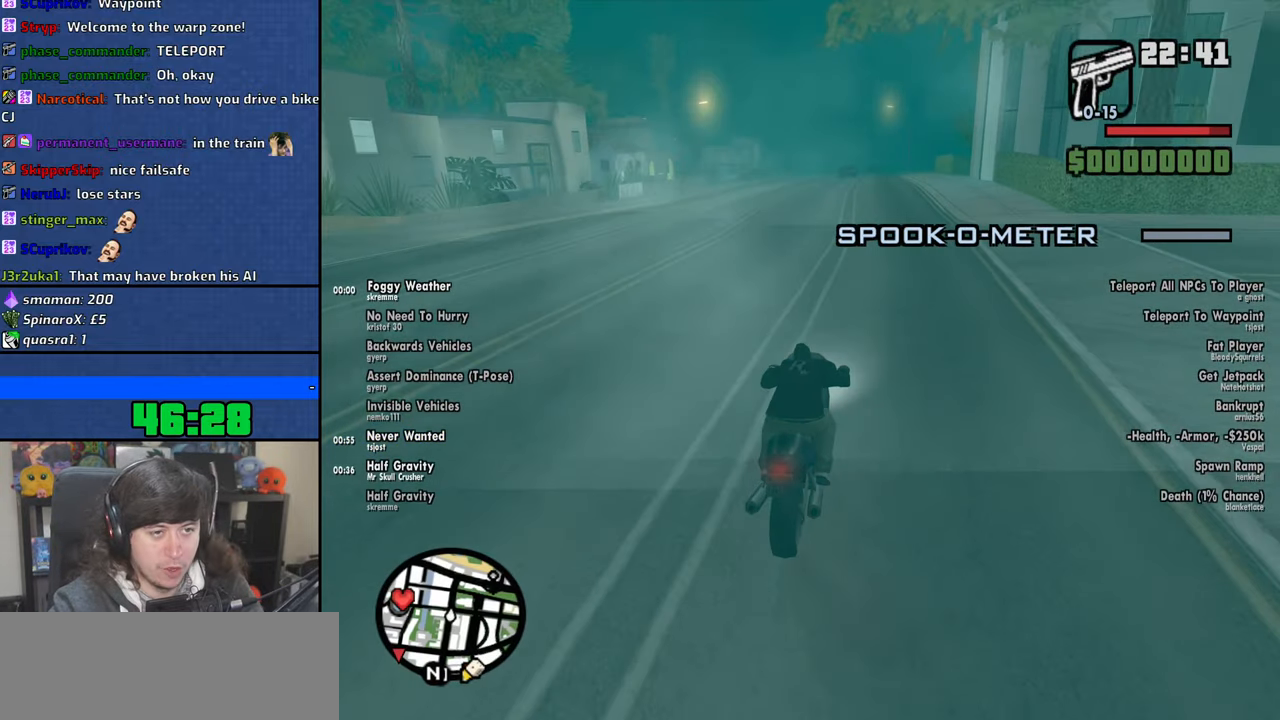
{"keys": ["2", "w"], "mouse": [], "events": [[16, "2", "down"], [50, "2", "up"], [200, "2", "down"], [216, "2", "up"], [333, "2", "down"], [416, "2", "up"], [483, "2", "down"]]}
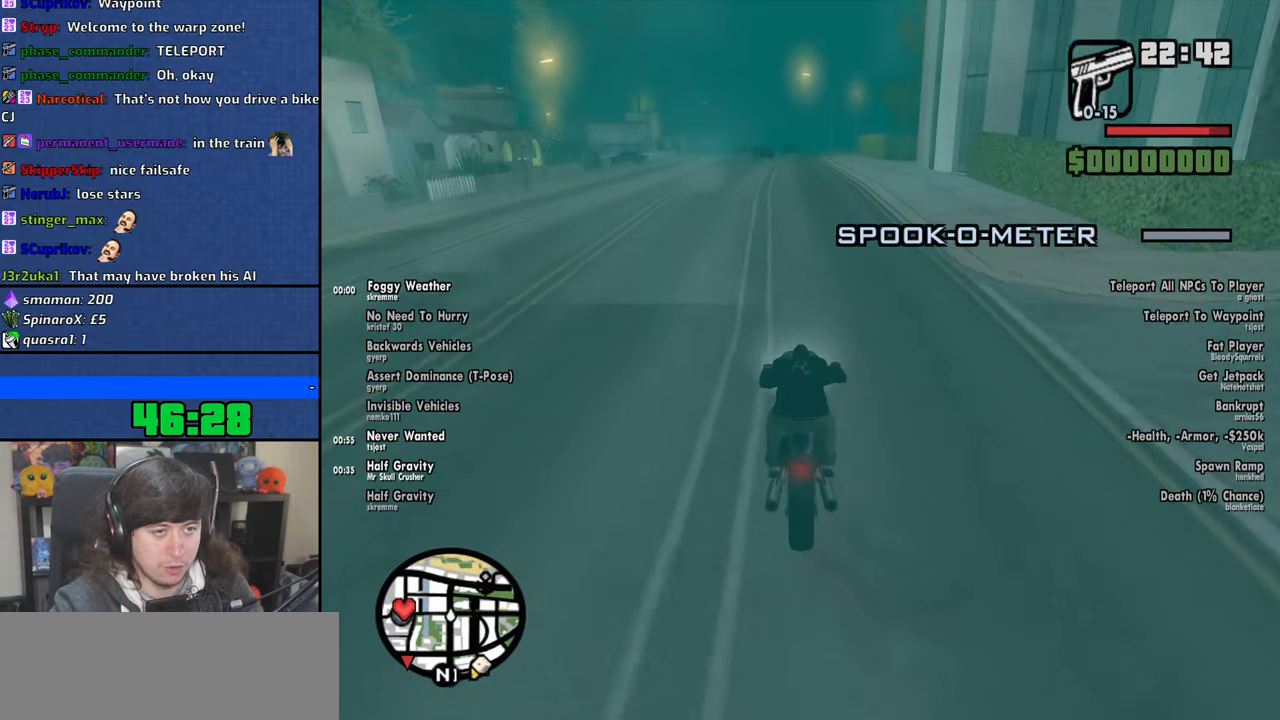
{"keys": ["2", "w"], "mouse": [], "events": [[66, "2", "up"], [183, "2", "down"], [233, "2", "up"], [483, "2", "down"]]}
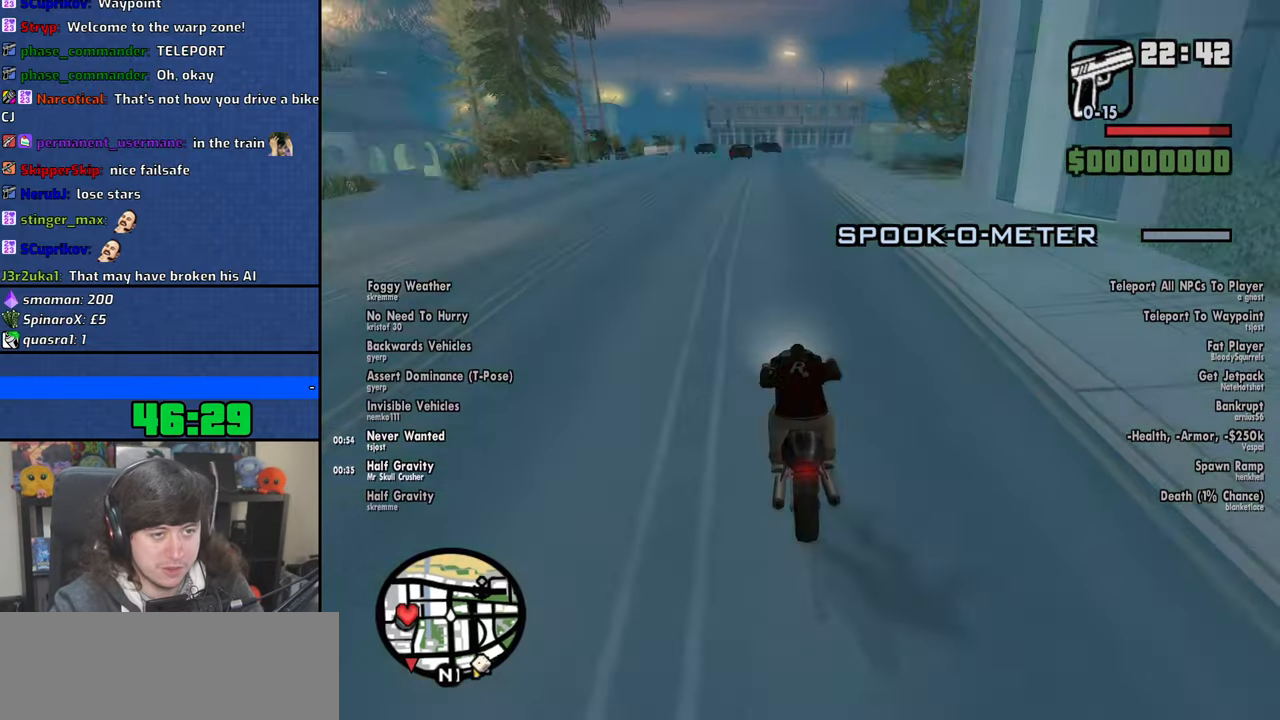
{"keys": ["2", "w"], "mouse": [], "events": [[50, "2", "up"], [150, "2", "down"], [200, "2", "up"], [316, "2", "down"], [366, "2", "up"], [466, "2", "down"]]}
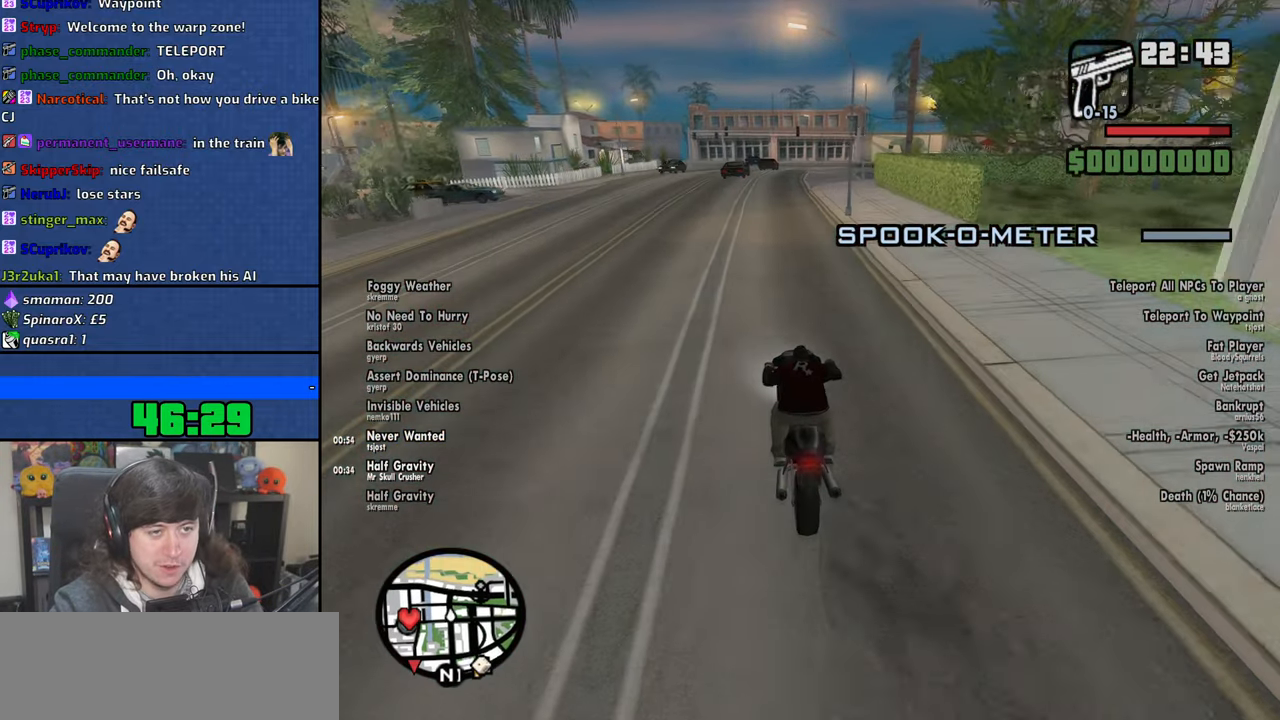
{"keys": ["d", "w"], "mouse": [], "events": [[16, "2", "up"], [133, "2", "down"], [133, "d", "down"], [166, "2", "up"], [233, "d", "up"], [283, "2", "down"], [366, "d", "down"], [400, "2", "up"]]}
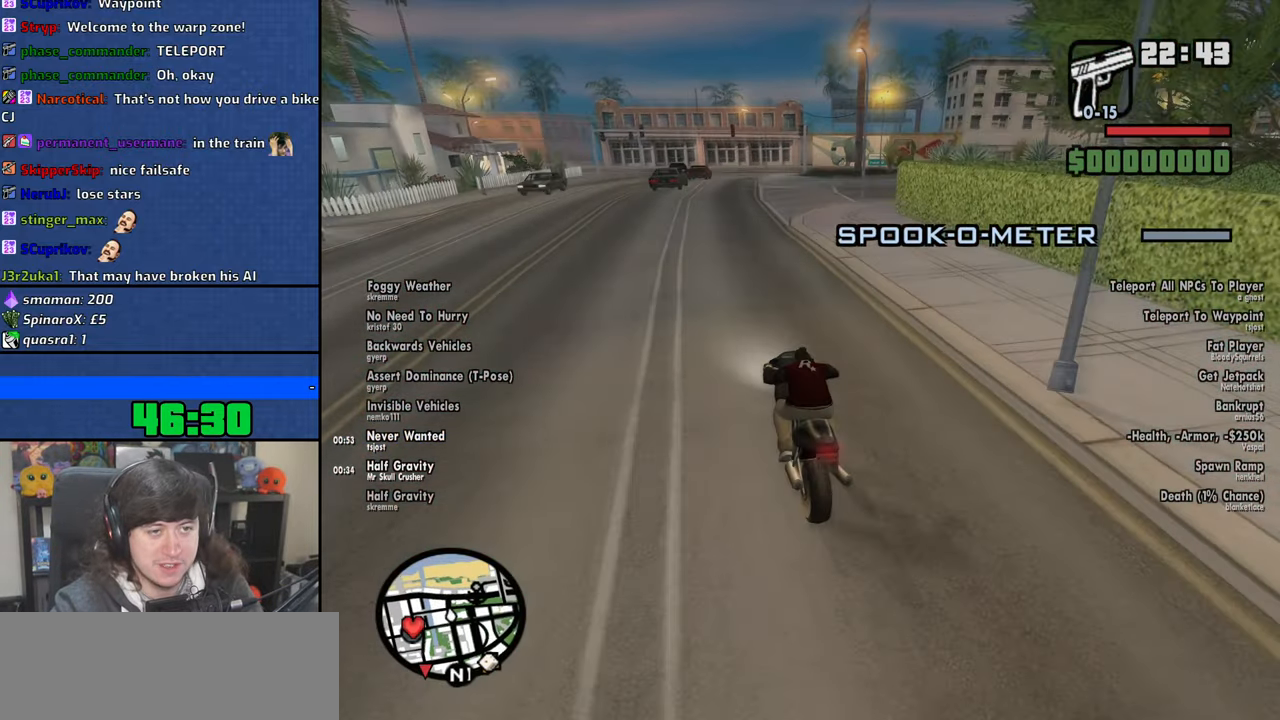
{"keys": ["d"], "mouse": [], "events": [[316, "d", "up"], [350, "d", "down"], [366, "w", "up"]]}
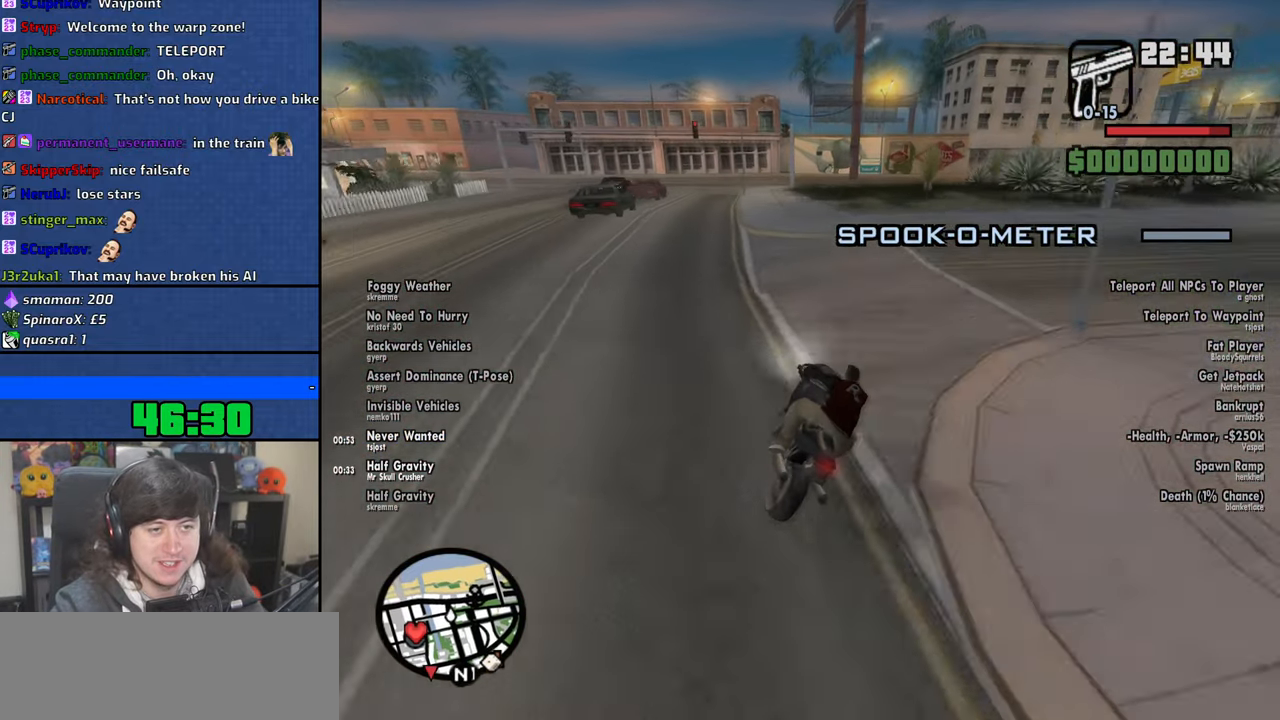
{"keys": ["d"], "mouse": [], "events": [[33, "s", "down"], [133, "s", "up"]]}
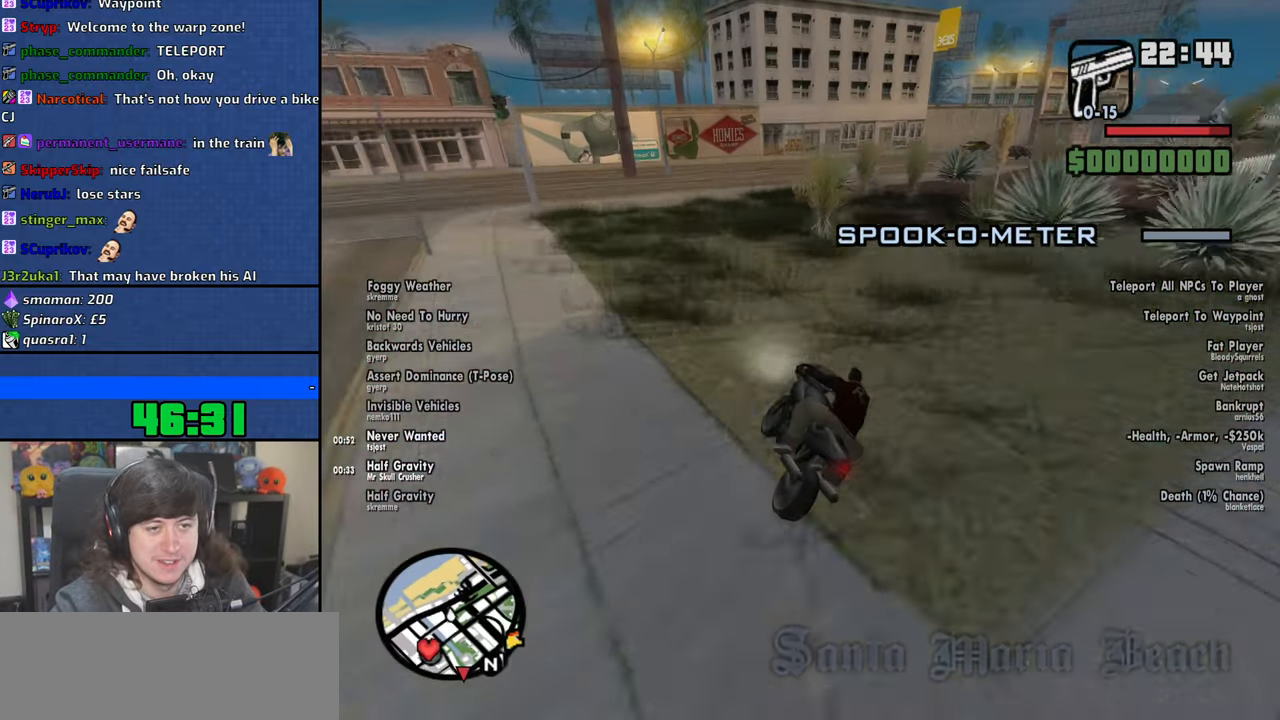
{"keys": ["d"], "mouse": [], "events": [[250, "space", "down"], [366, "space", "up"]]}
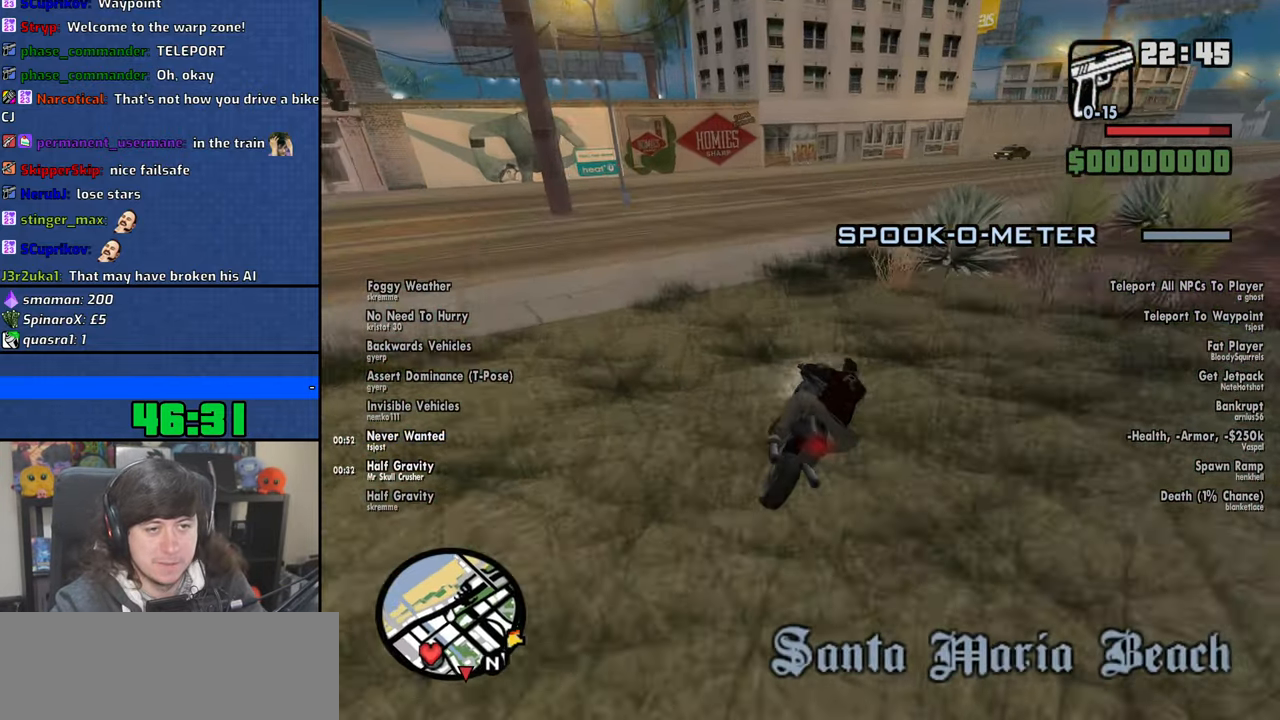
{"keys": ["d", "space"], "mouse": [], "events": [[50, "space", "down"]]}
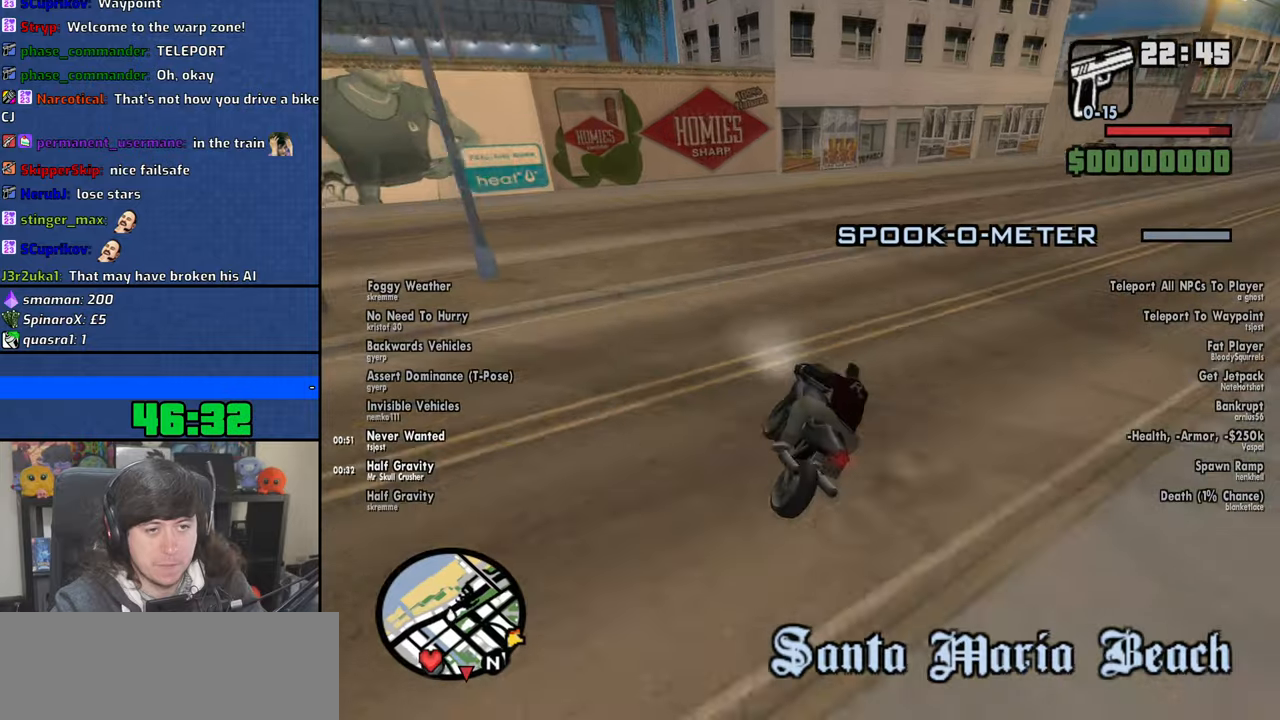
{"keys": ["d", "space"], "mouse": [], "events": []}
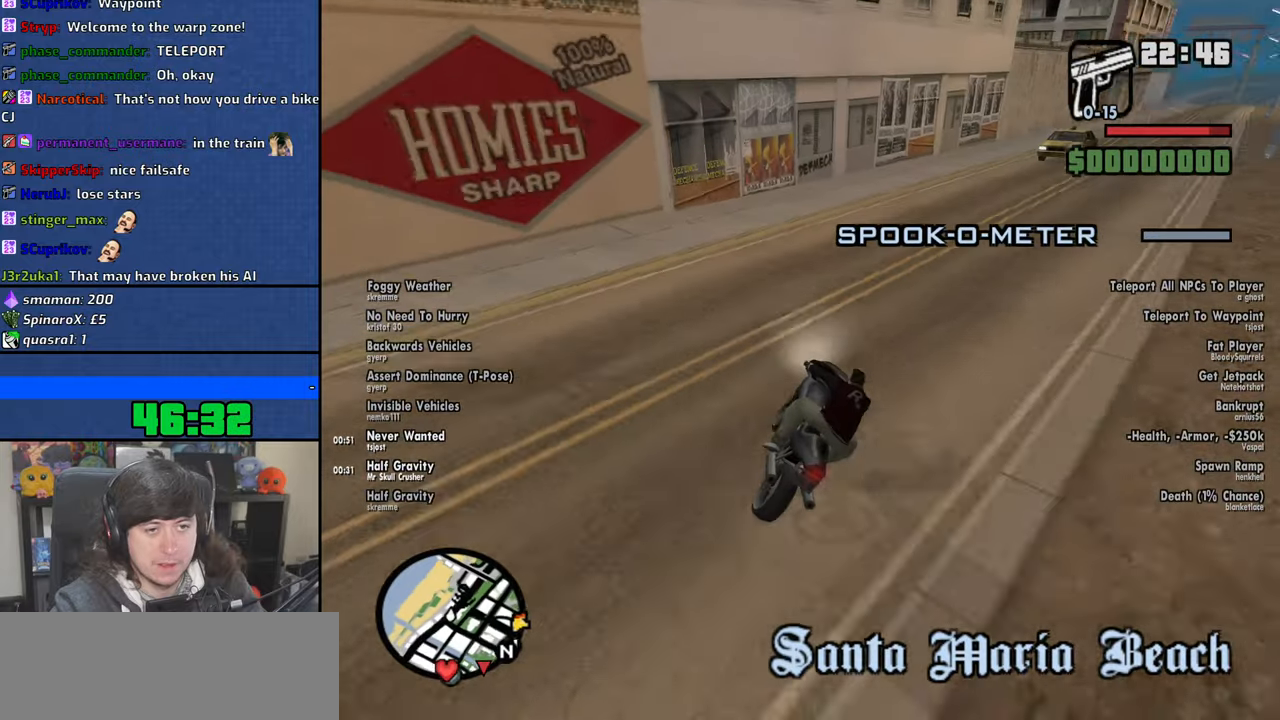
{"keys": ["d"], "mouse": [], "events": [[83, "space", "up"], [233, "w", "down"], [466, "w", "up"]]}
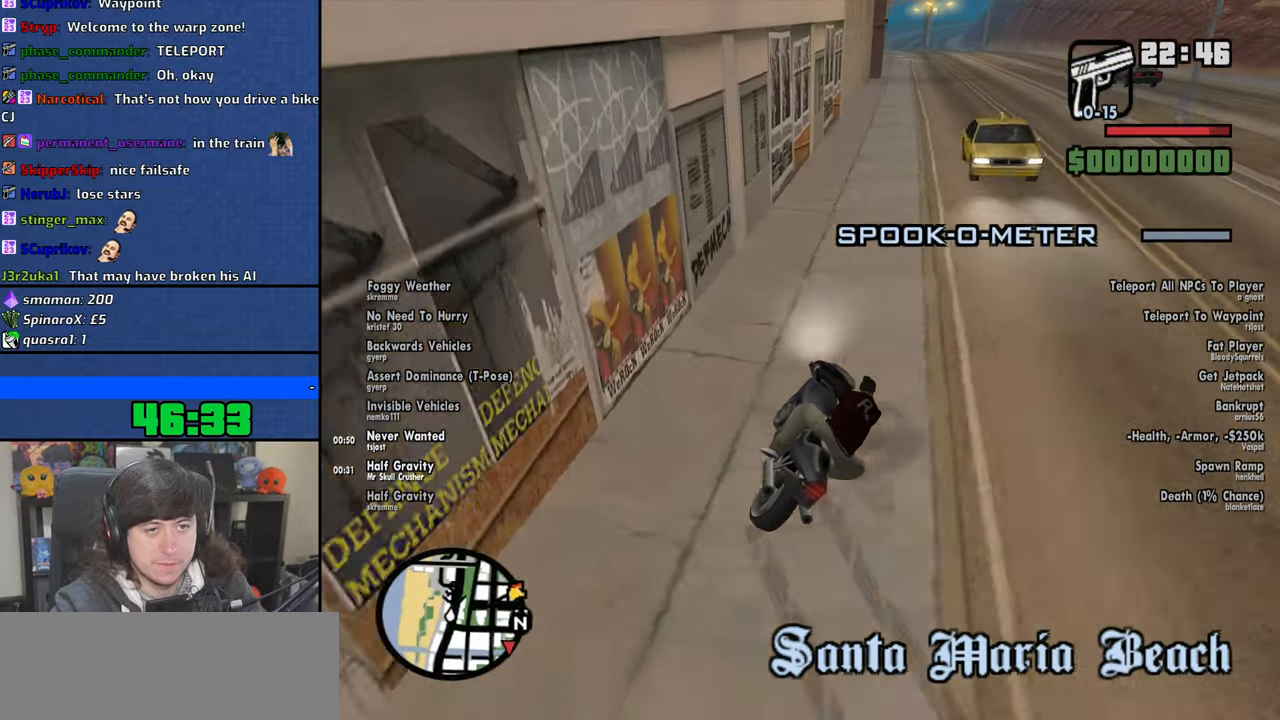
{"keys": ["d", "w"], "mouse": [], "events": [[100, "w", "down"], [333, "2", "down"], [433, "2", "up"]]}
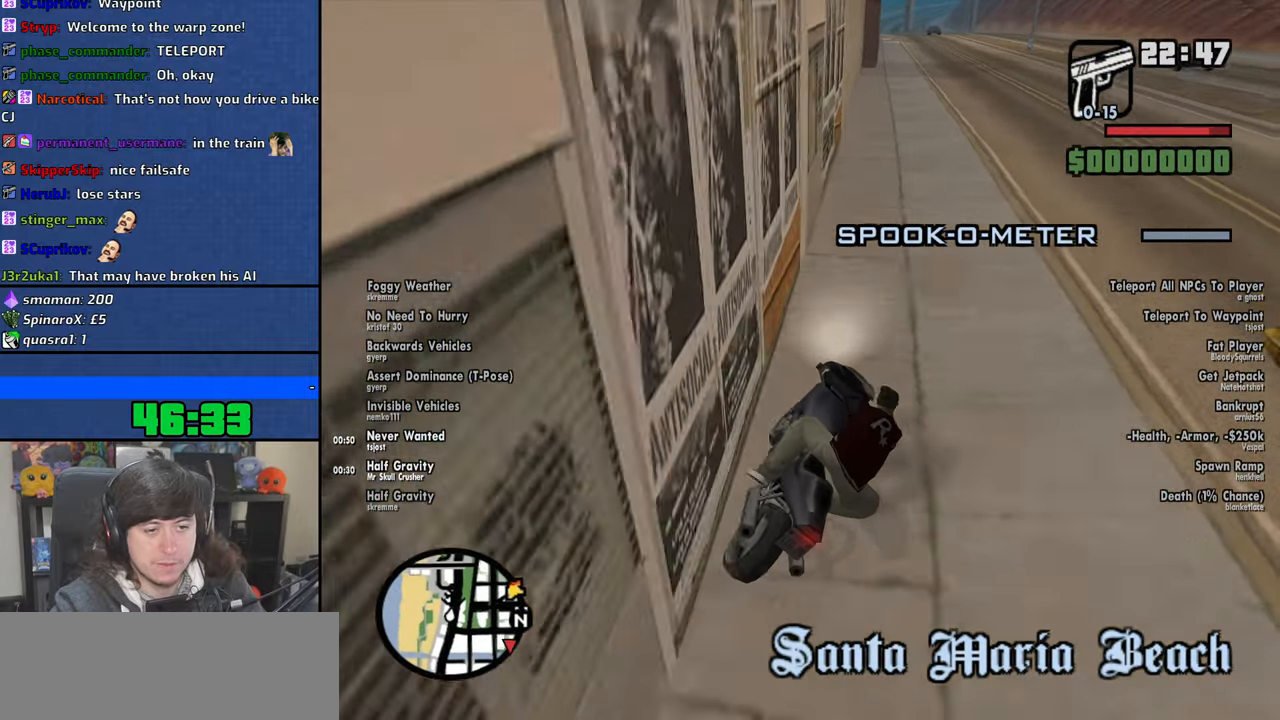
{"keys": ["2", "a", "w"], "mouse": [], "events": [[33, "2", "down"], [50, "d", "up"], [150, "2", "up"], [250, "2", "down"], [350, "2", "up"], [416, "a", "down"], [450, "2", "down"]]}